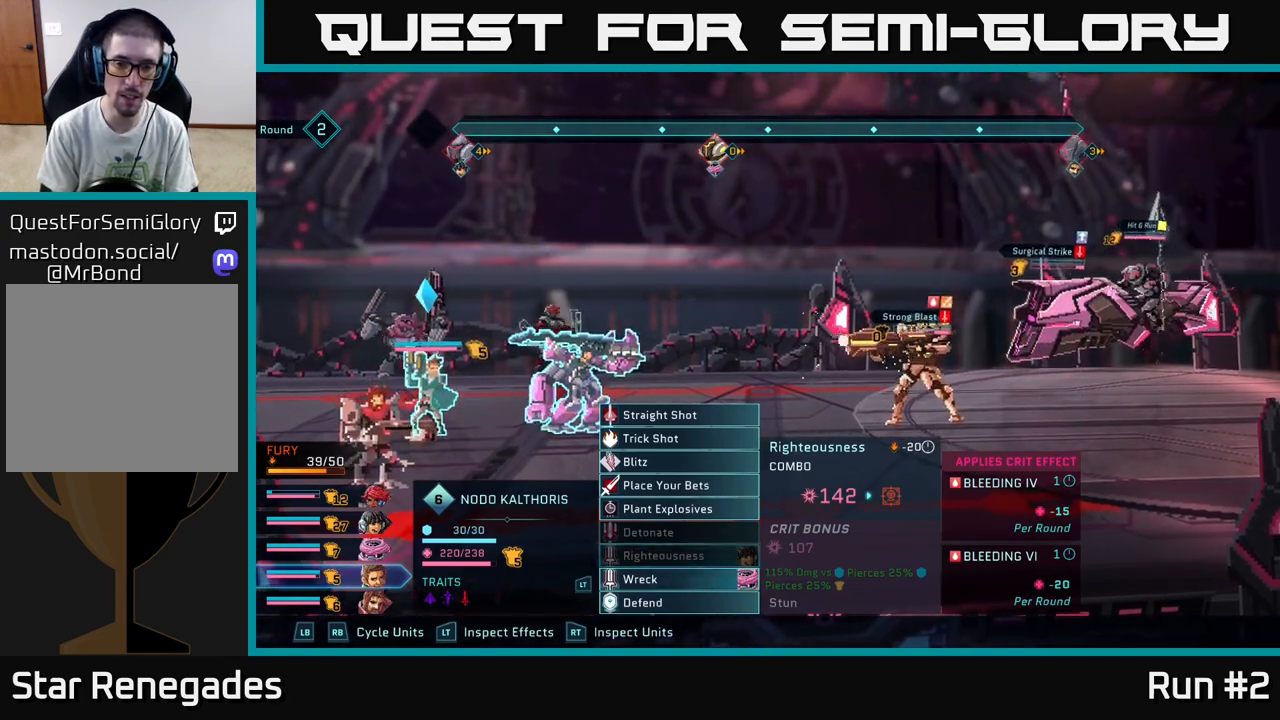
Gameplay with a controller (Xbox layout); each line is a JSON object with the inputs held at the frame after it. "events" lists button and stick changes between this image and that frame as [ms after this image, input, new state], when the widget could be followed in between.
{"buttons": [], "left_stick": "center", "right_stick": "center", "events": []}
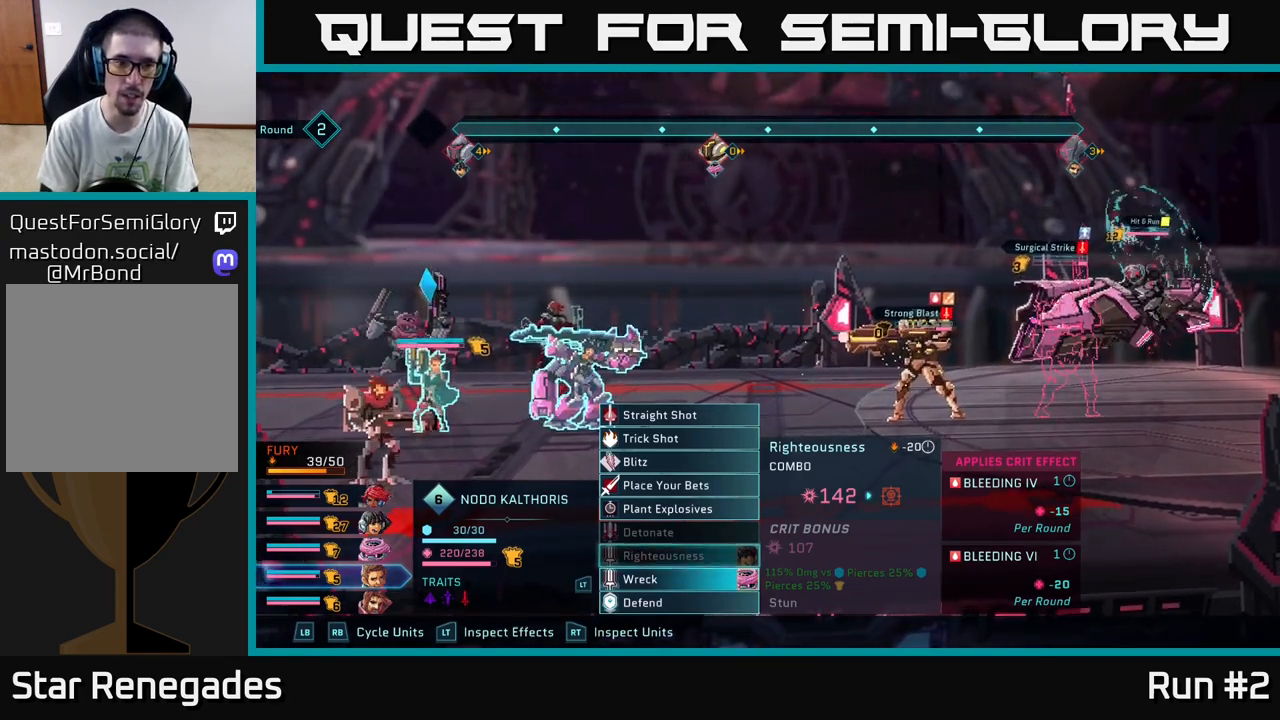
{"buttons": [], "left_stick": "center", "right_stick": "center", "events": []}
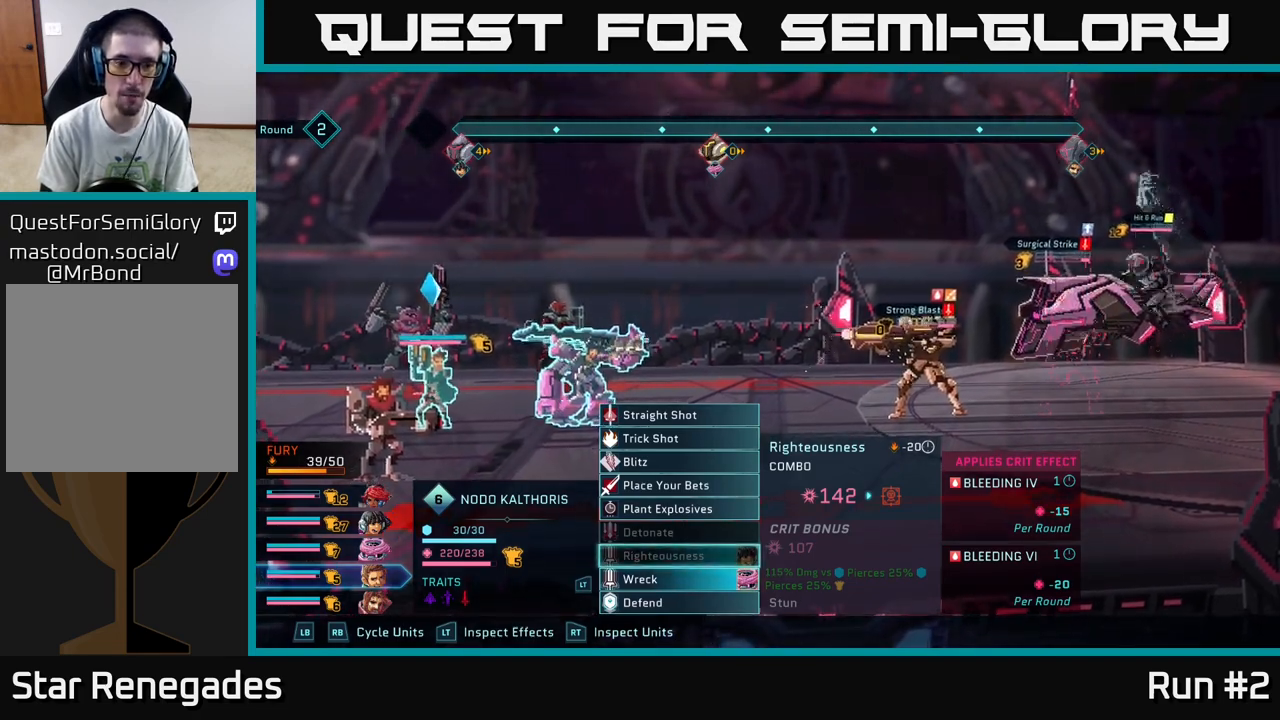
{"buttons": [], "left_stick": "down", "right_stick": "center", "events": [[417, "left_stick", "down"]]}
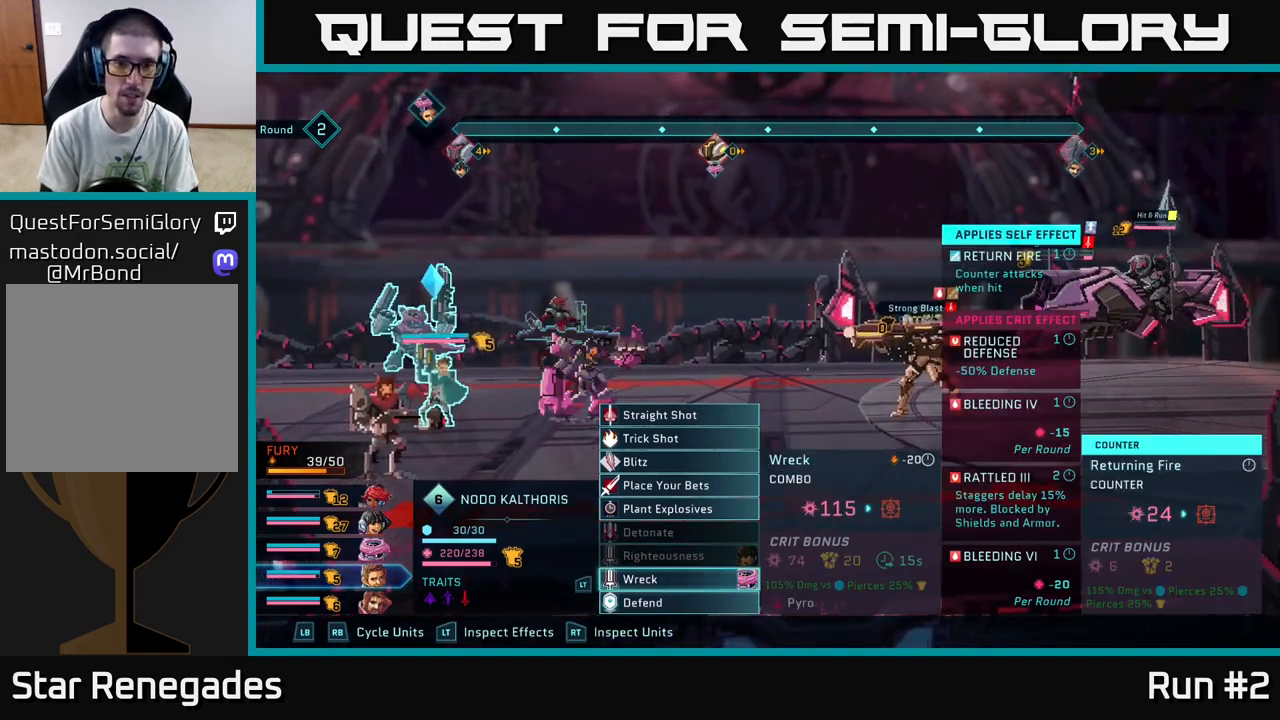
{"buttons": [], "left_stick": "center", "right_stick": "center", "events": [[100, "left_stick", "center"], [217, "A", "down"], [317, "A", "up"]]}
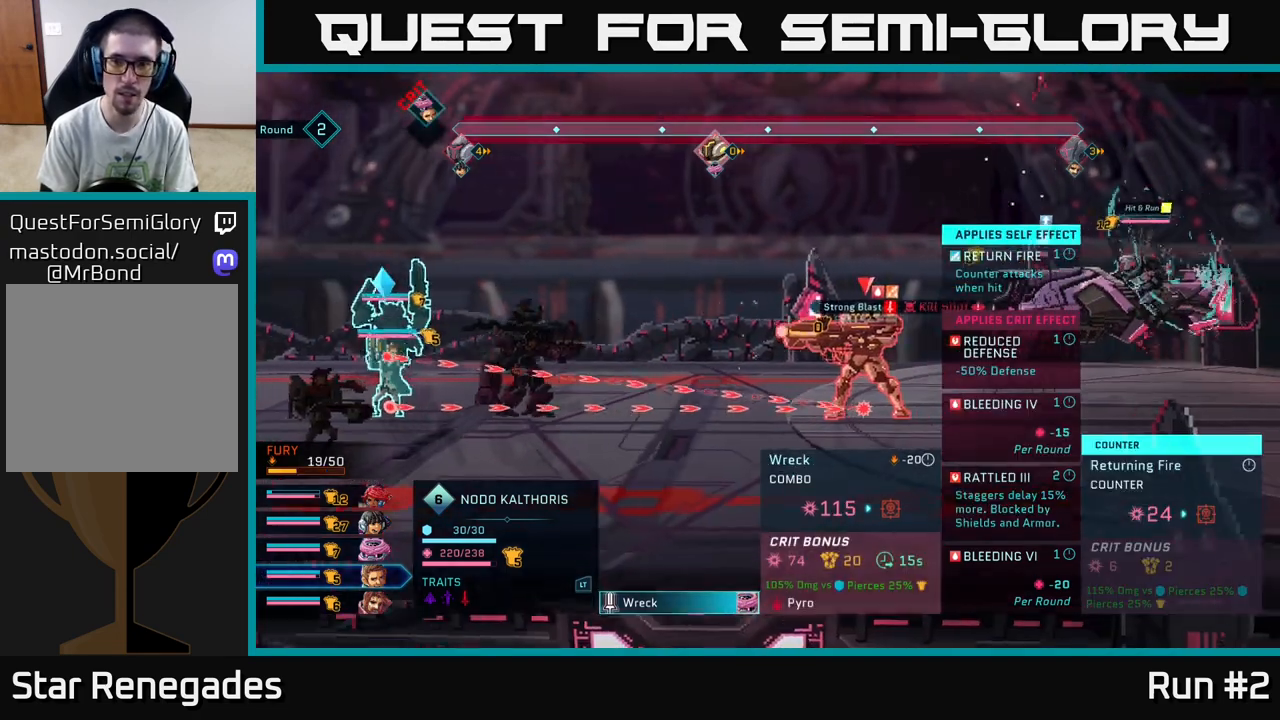
{"buttons": [], "left_stick": "center", "right_stick": "center", "events": [[67, "left_stick", "right"], [250, "left_stick", "center"]]}
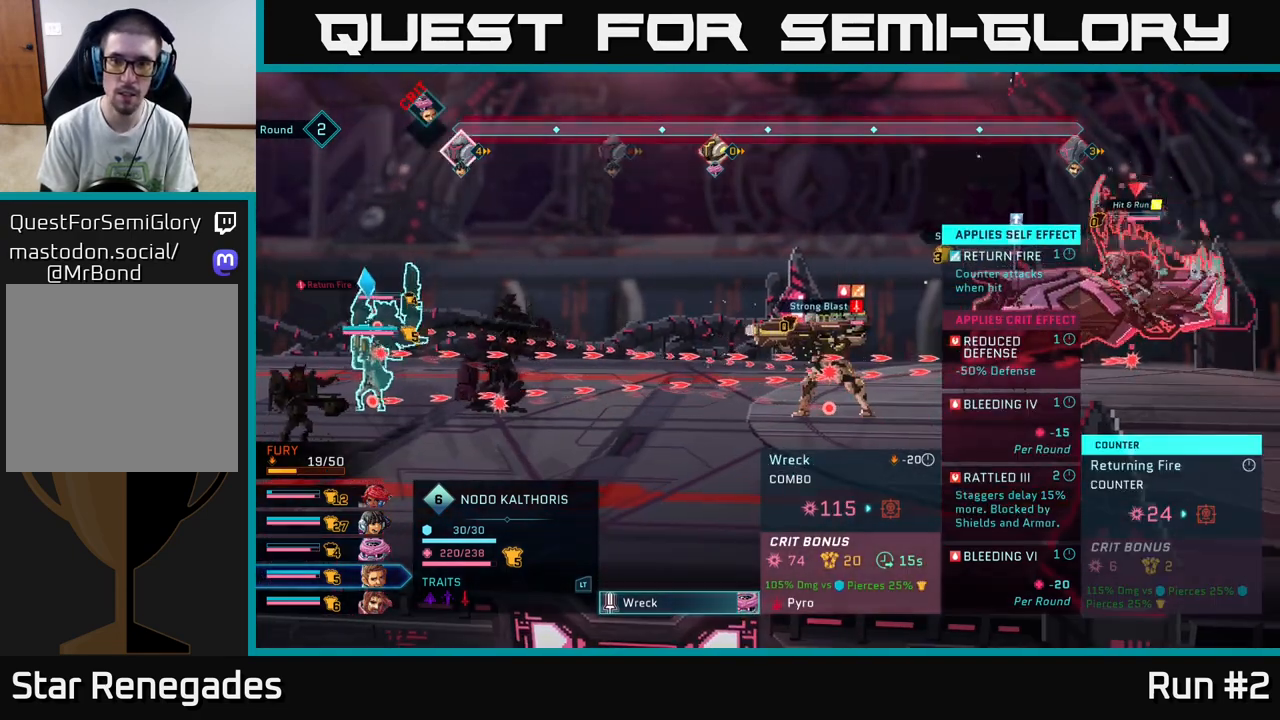
{"buttons": [], "left_stick": "center", "right_stick": "center", "events": [[300, "left_stick", "left"], [483, "left_stick", "center"]]}
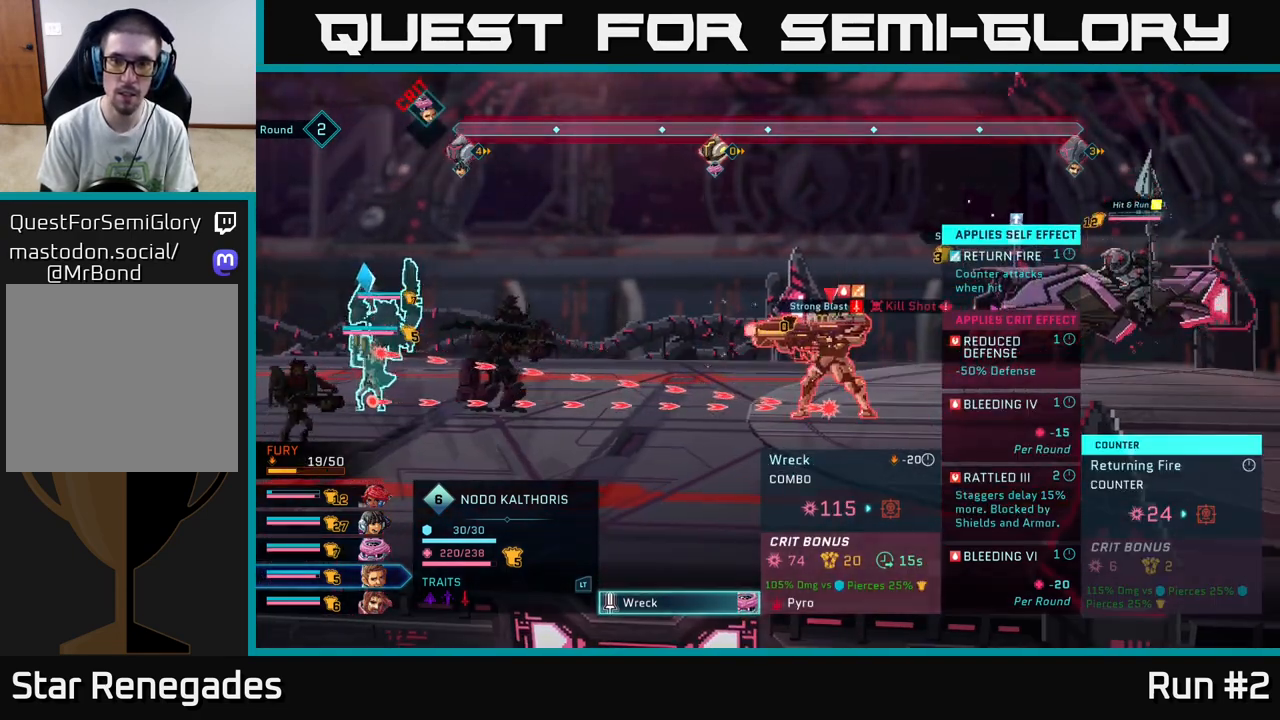
{"buttons": [], "left_stick": "center", "right_stick": "center", "events": [[167, "left_stick", "right"], [350, "left_stick", "center"]]}
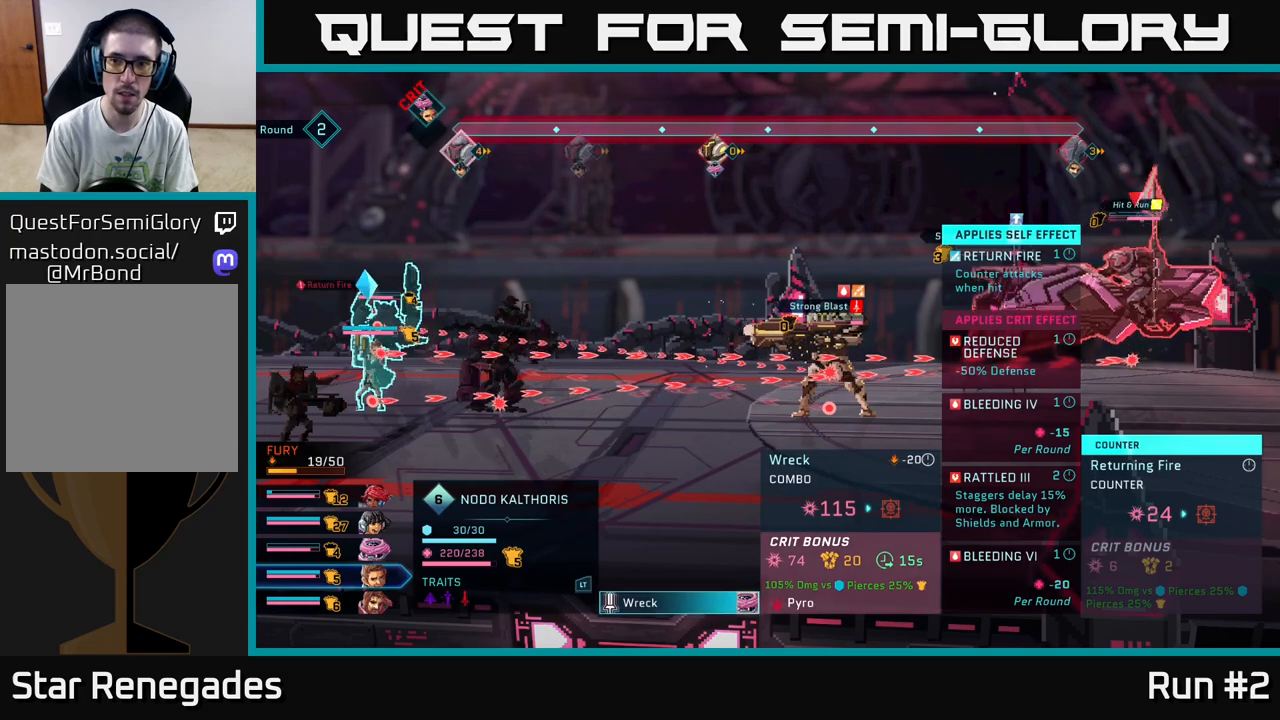
{"buttons": [], "left_stick": "center", "right_stick": "center", "events": []}
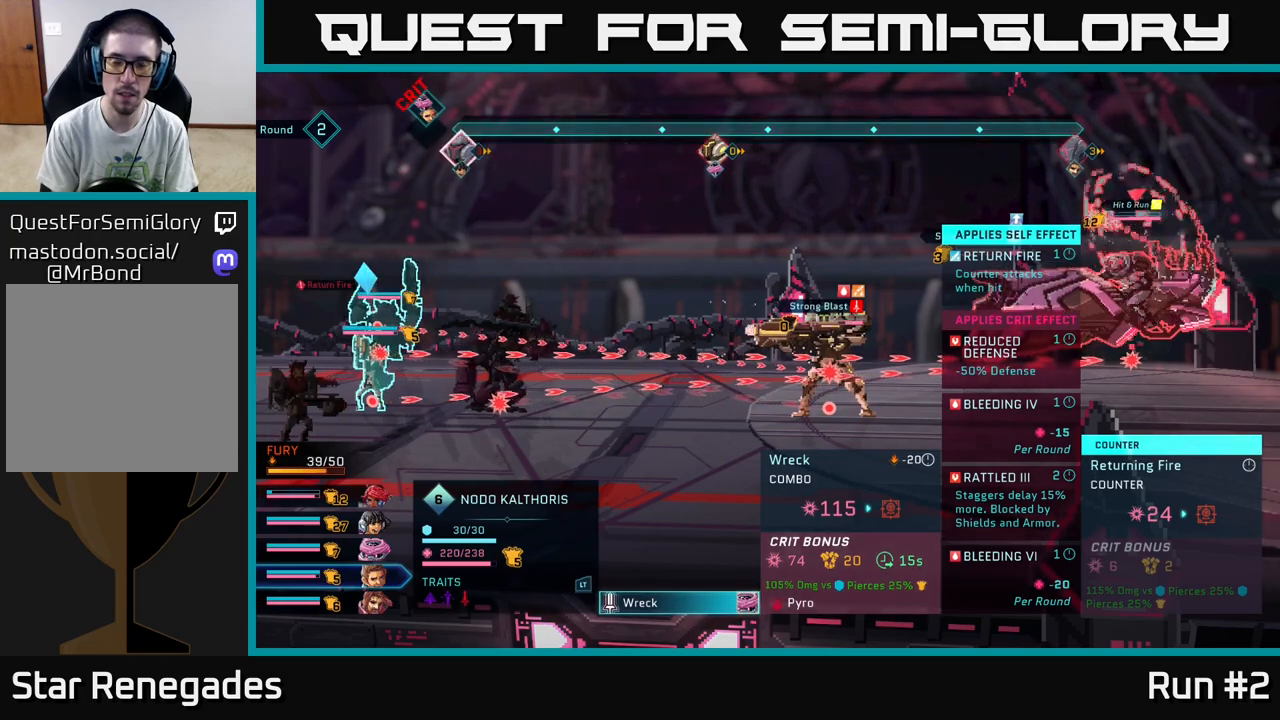
{"buttons": [], "left_stick": "center", "right_stick": "center", "events": [[400, "B", "down"], [500, "B", "up"]]}
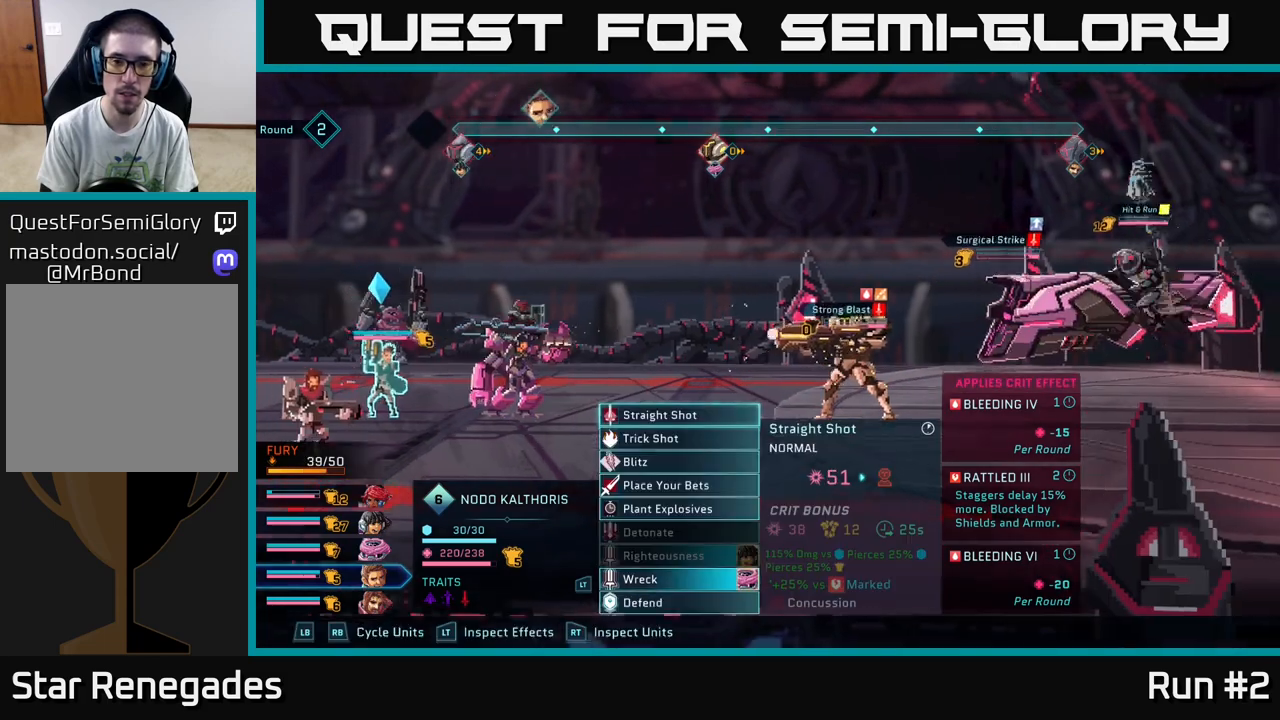
{"buttons": [], "left_stick": "center", "right_stick": "center", "events": [[250, "R1", "down"], [383, "R1", "up"]]}
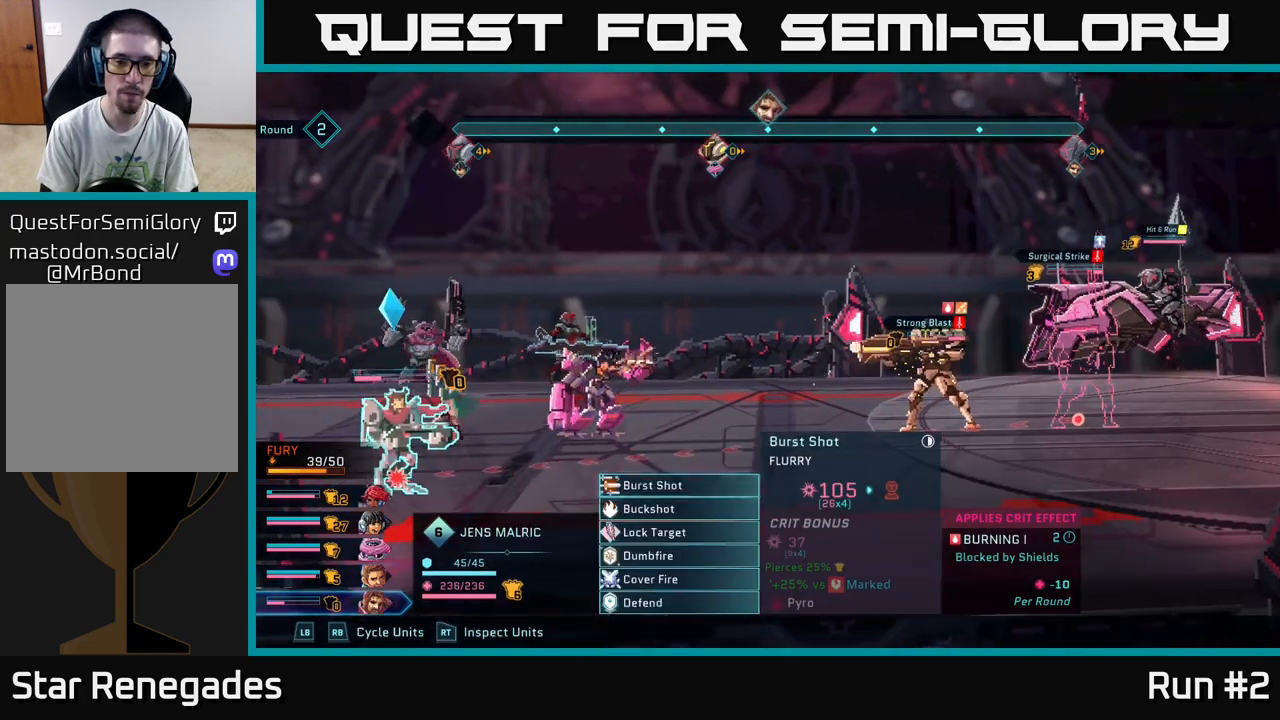
{"buttons": [], "left_stick": "center", "right_stick": "center", "events": []}
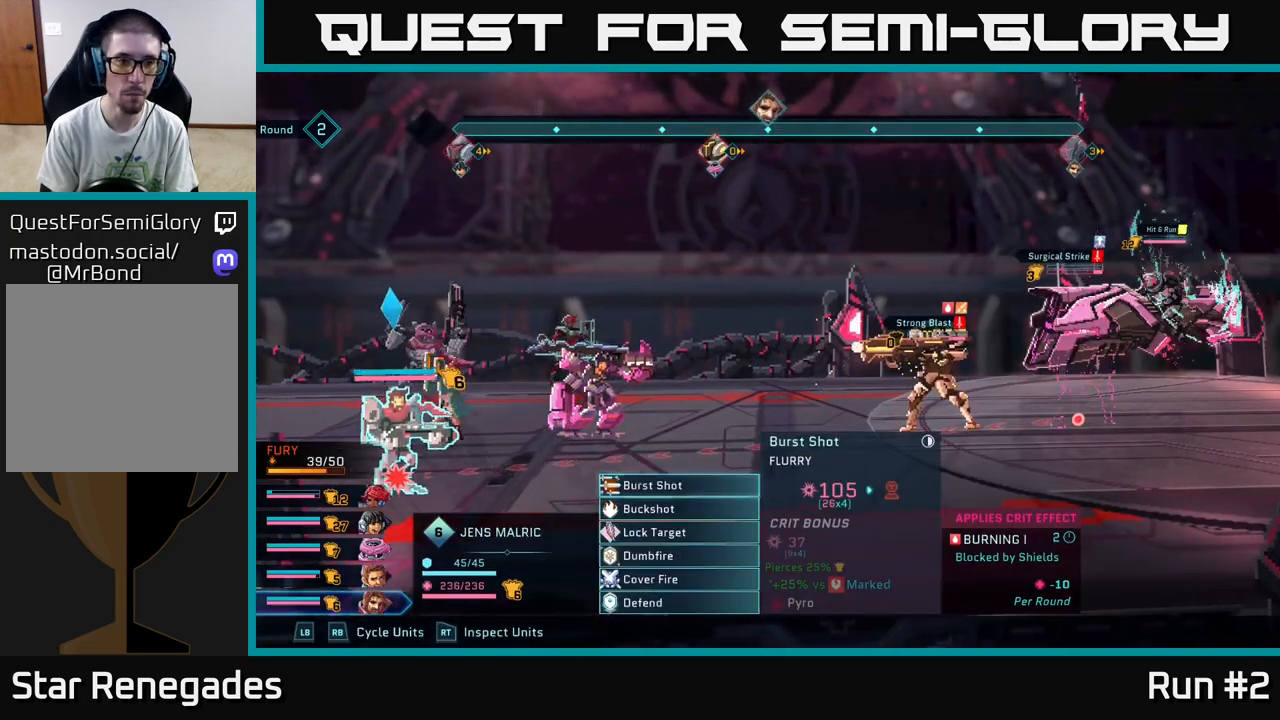
{"buttons": [], "left_stick": "center", "right_stick": "center", "events": [[400, "A", "down"], [467, "A", "up"]]}
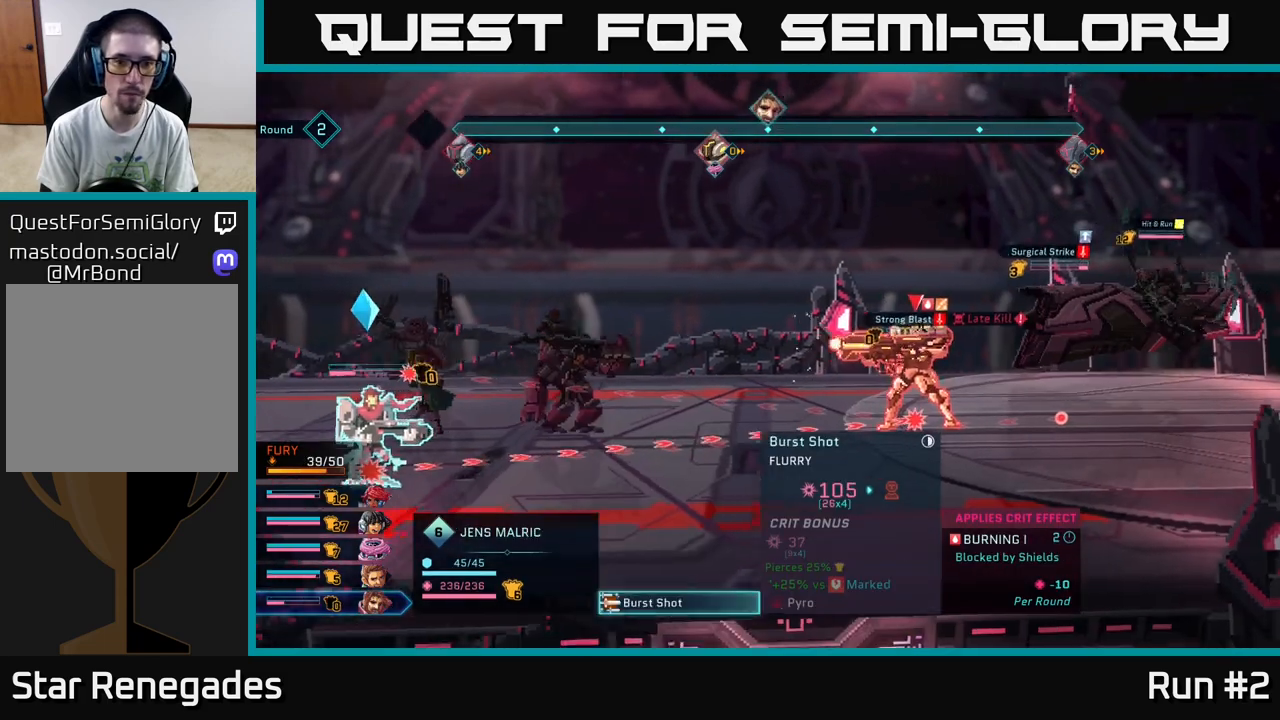
{"buttons": [], "left_stick": "center", "right_stick": "center", "events": []}
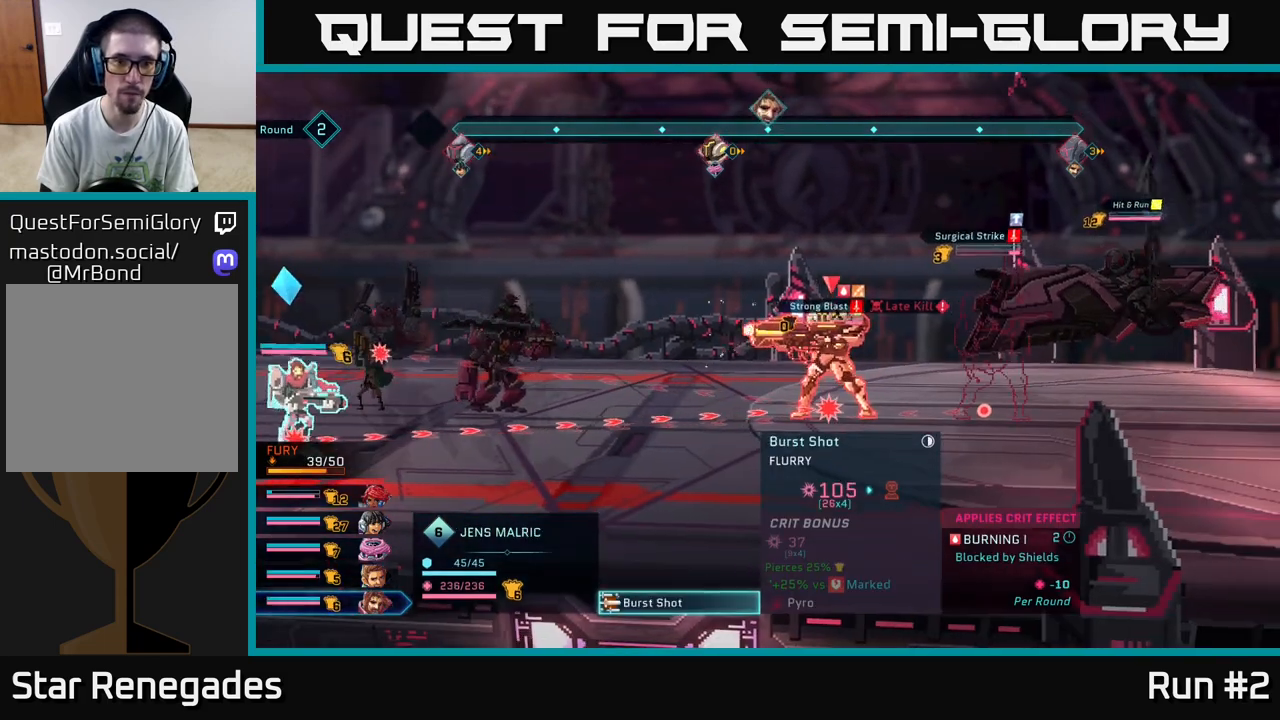
{"buttons": ["R1"], "left_stick": "center", "right_stick": "center", "events": [[333, "B", "down"], [417, "B", "up"], [500, "R1", "down"]]}
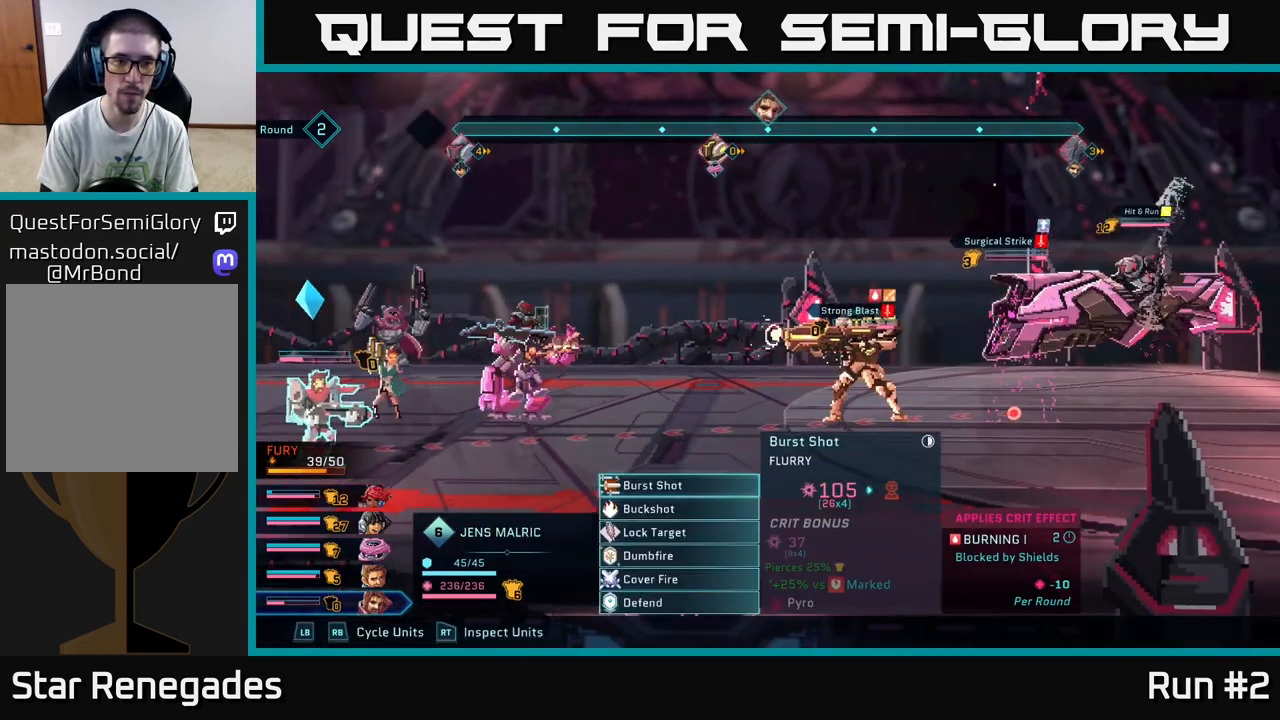
{"buttons": [], "left_stick": "center", "right_stick": "center", "events": [[117, "R1", "up"]]}
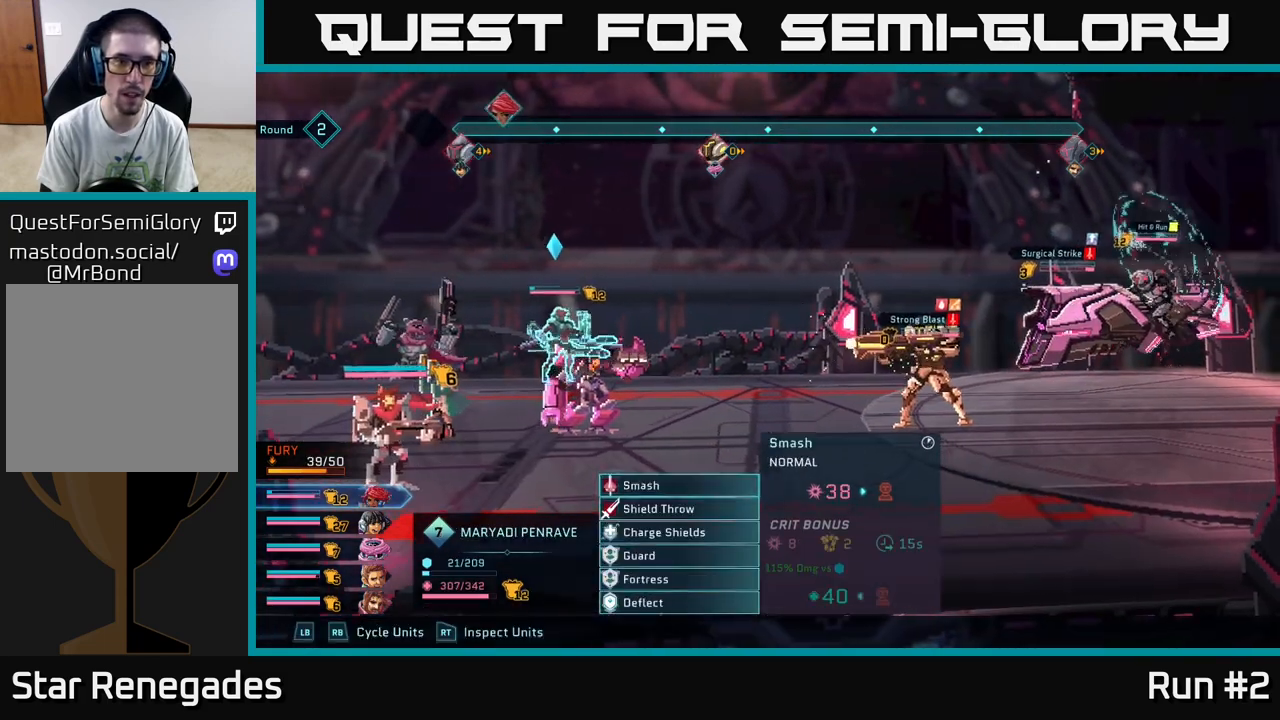
{"buttons": [], "left_stick": "center", "right_stick": "center", "events": []}
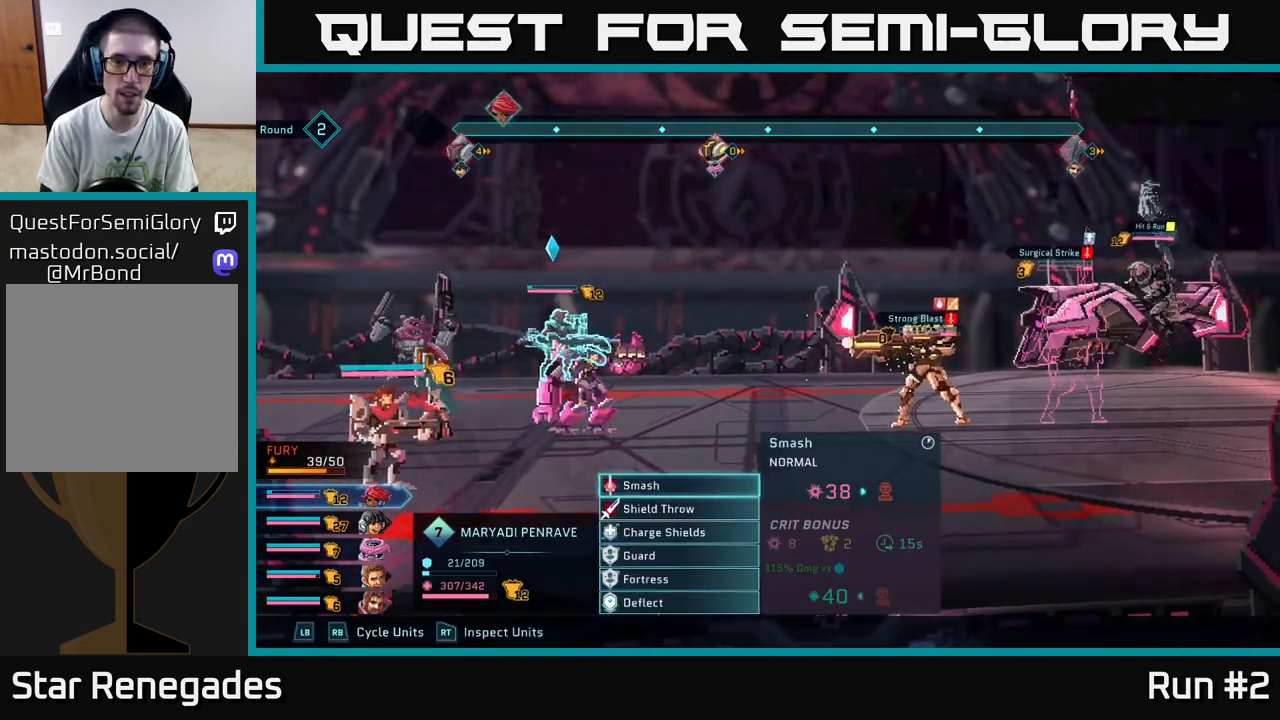
{"buttons": [], "left_stick": "center", "right_stick": "center", "events": []}
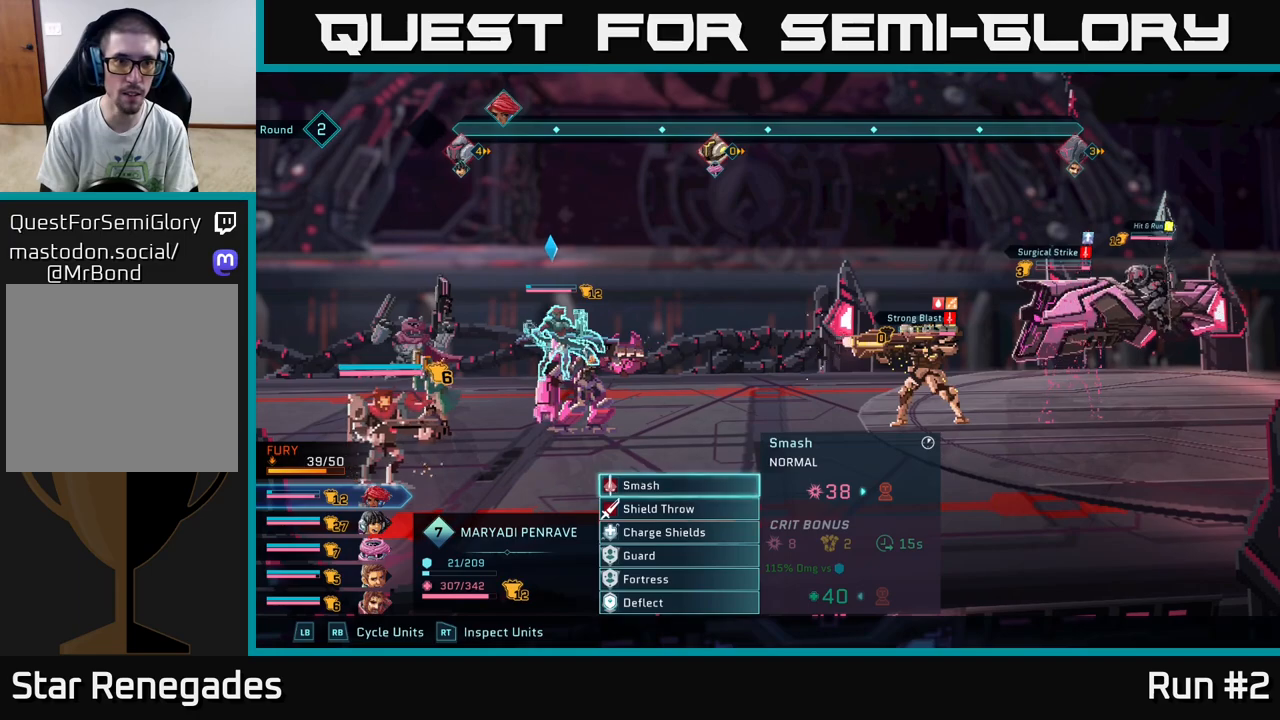
{"buttons": [], "left_stick": "center", "right_stick": "center", "events": []}
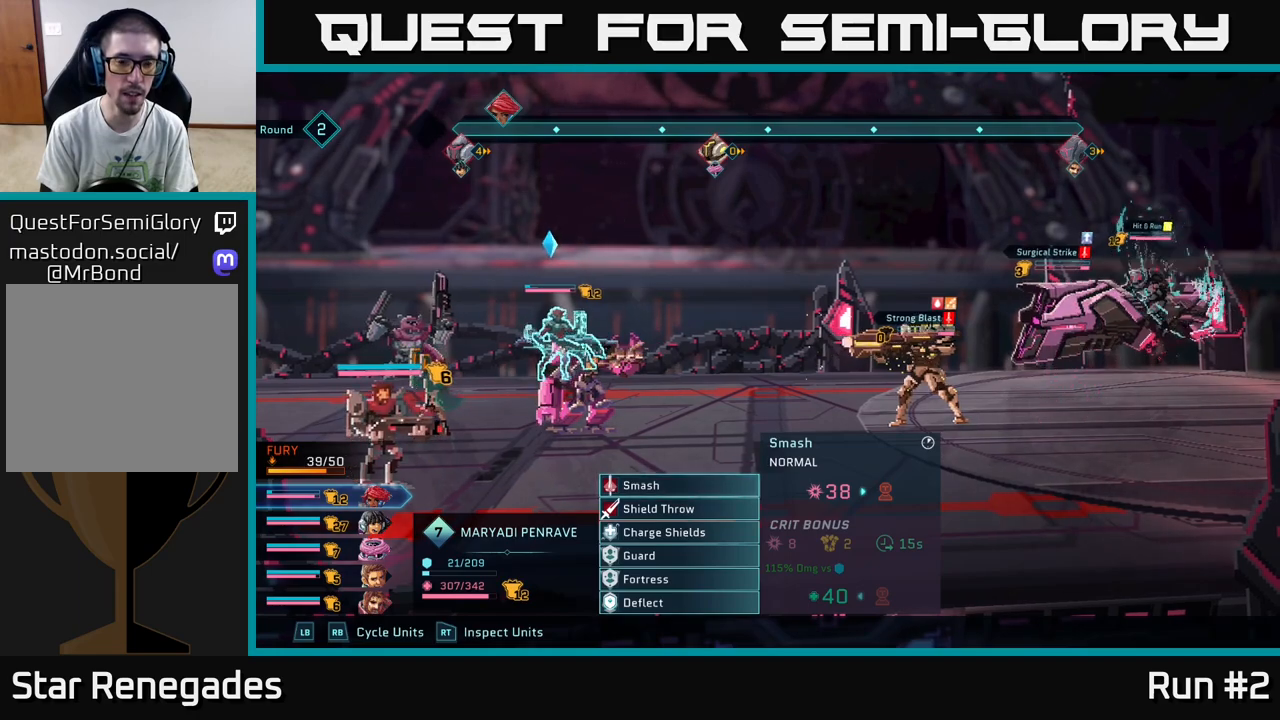
{"buttons": [], "left_stick": "center", "right_stick": "center", "events": []}
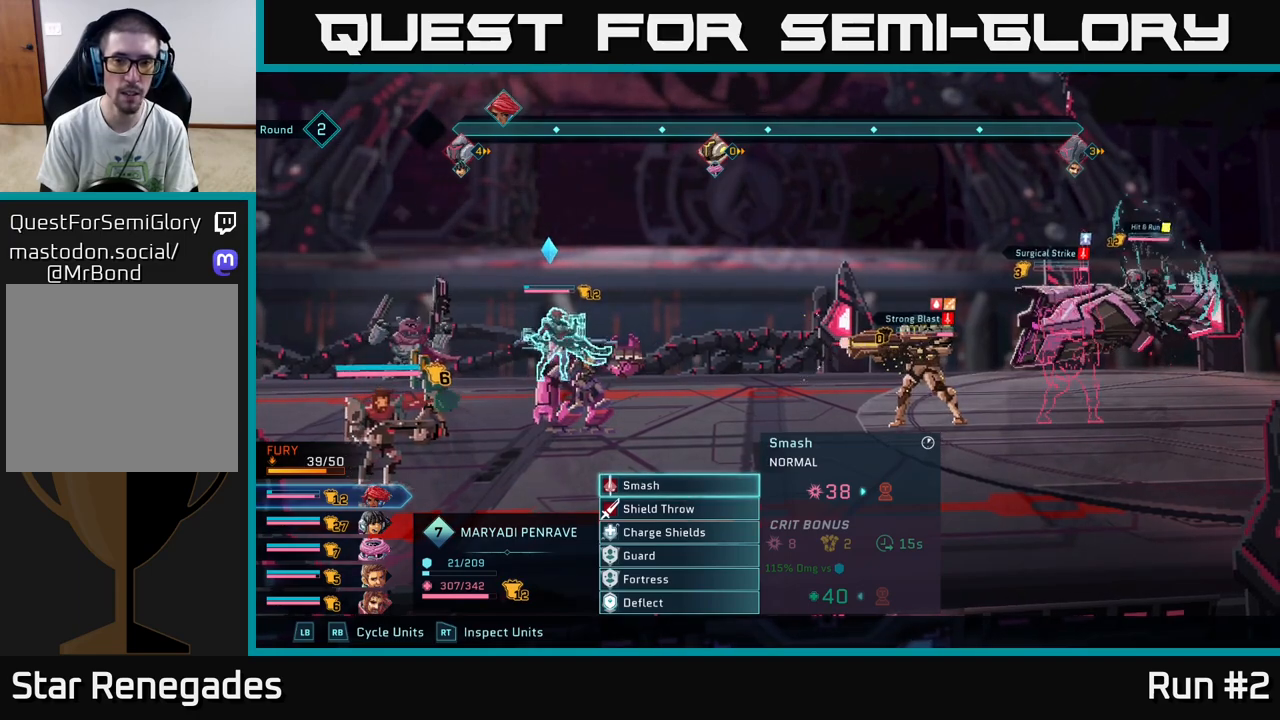
{"buttons": [], "left_stick": "center", "right_stick": "center", "events": [[317, "A", "down"], [417, "A", "up"]]}
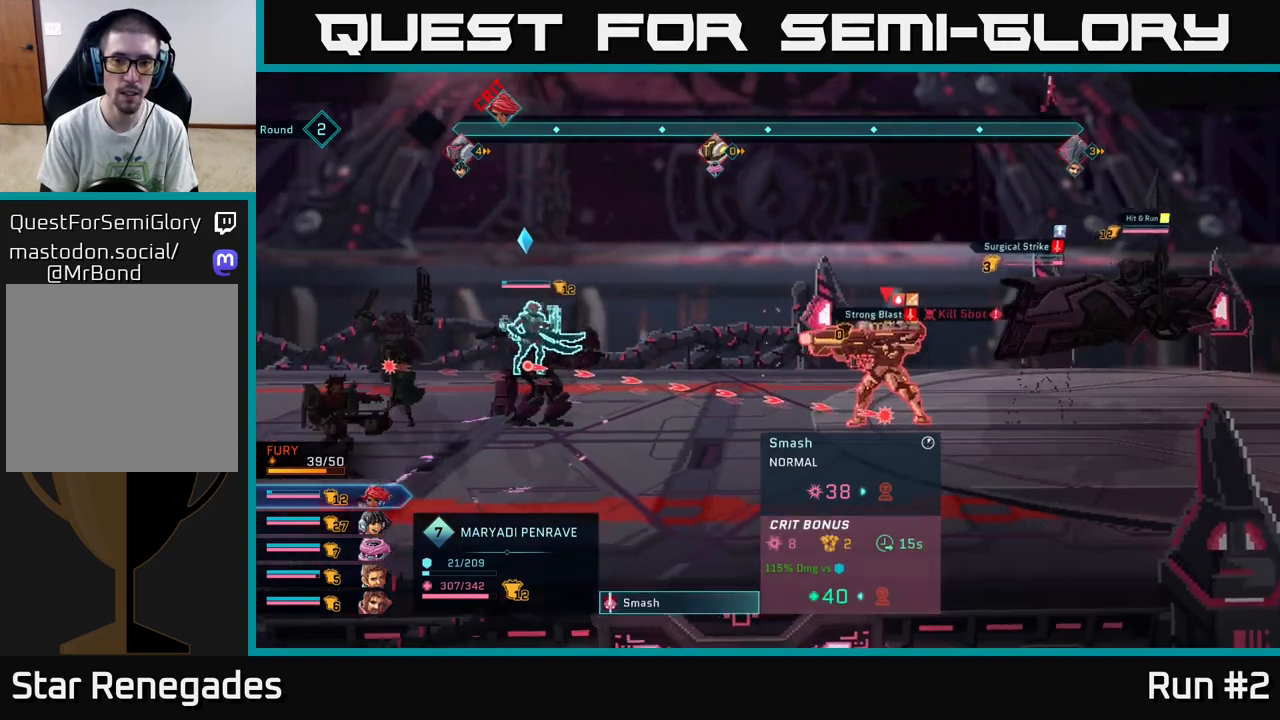
{"buttons": [], "left_stick": "center", "right_stick": "center", "events": []}
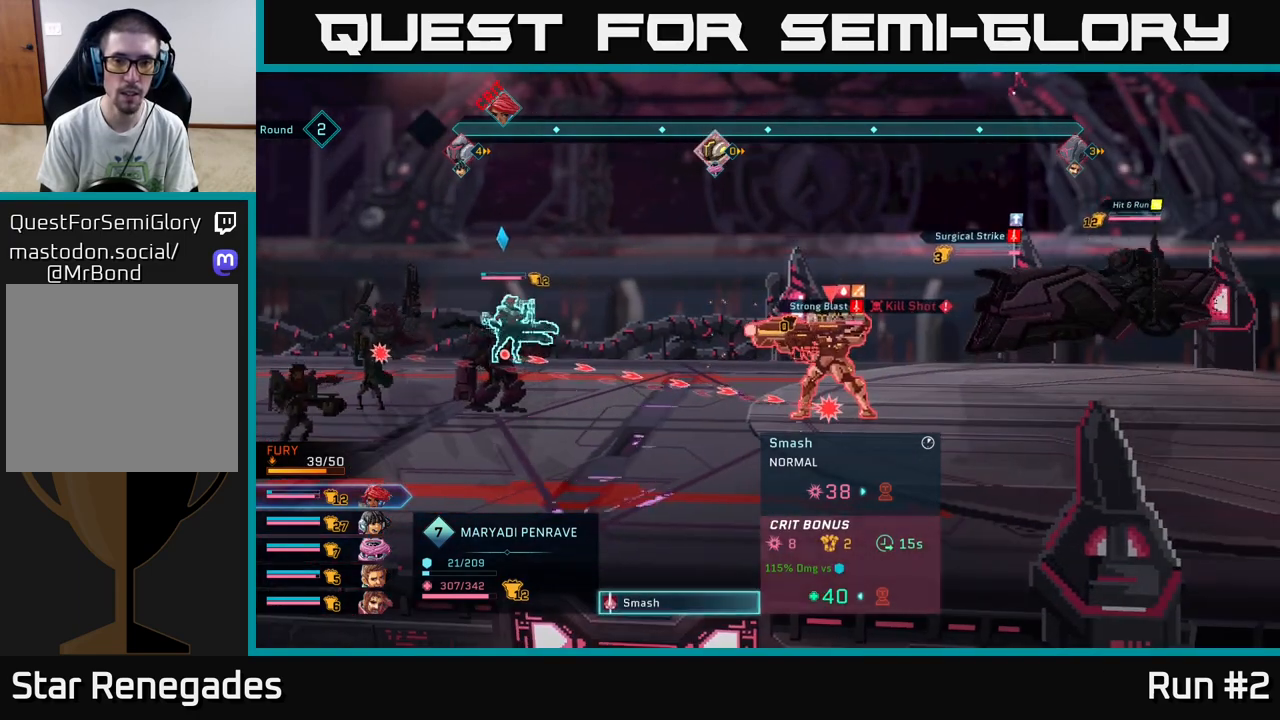
{"buttons": [], "left_stick": "center", "right_stick": "center", "events": []}
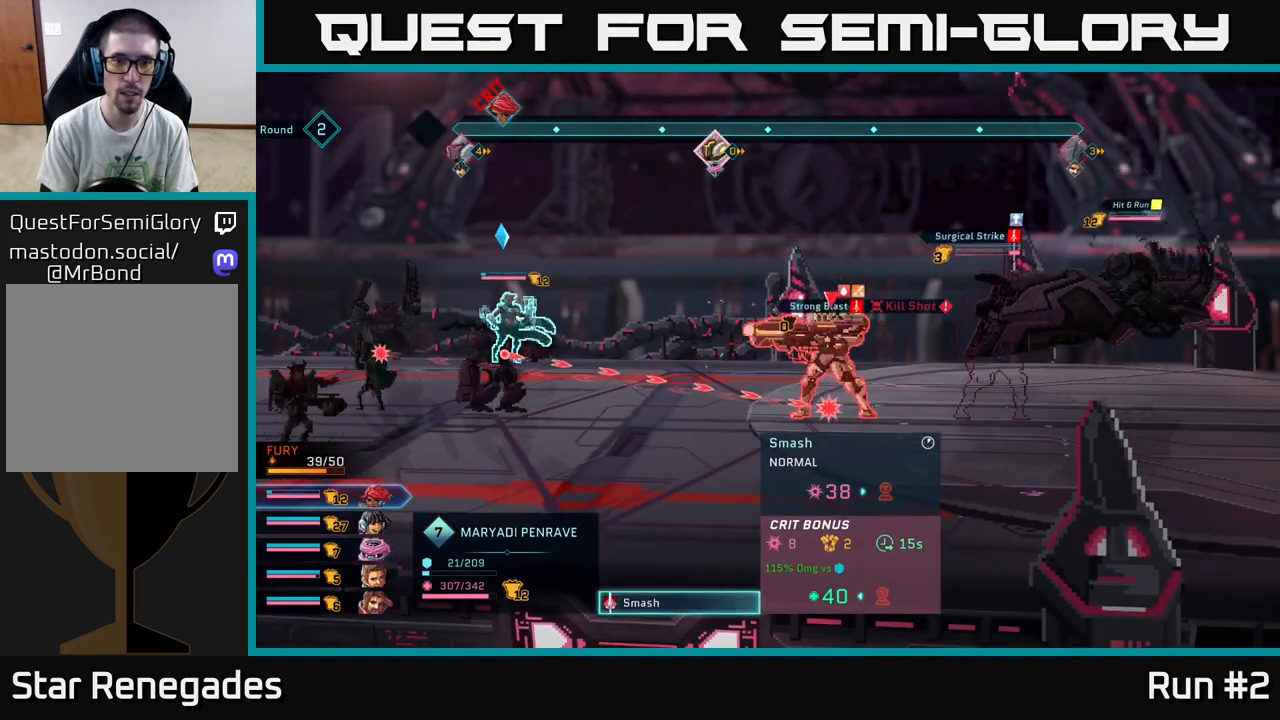
{"buttons": [], "left_stick": "center", "right_stick": "center", "events": []}
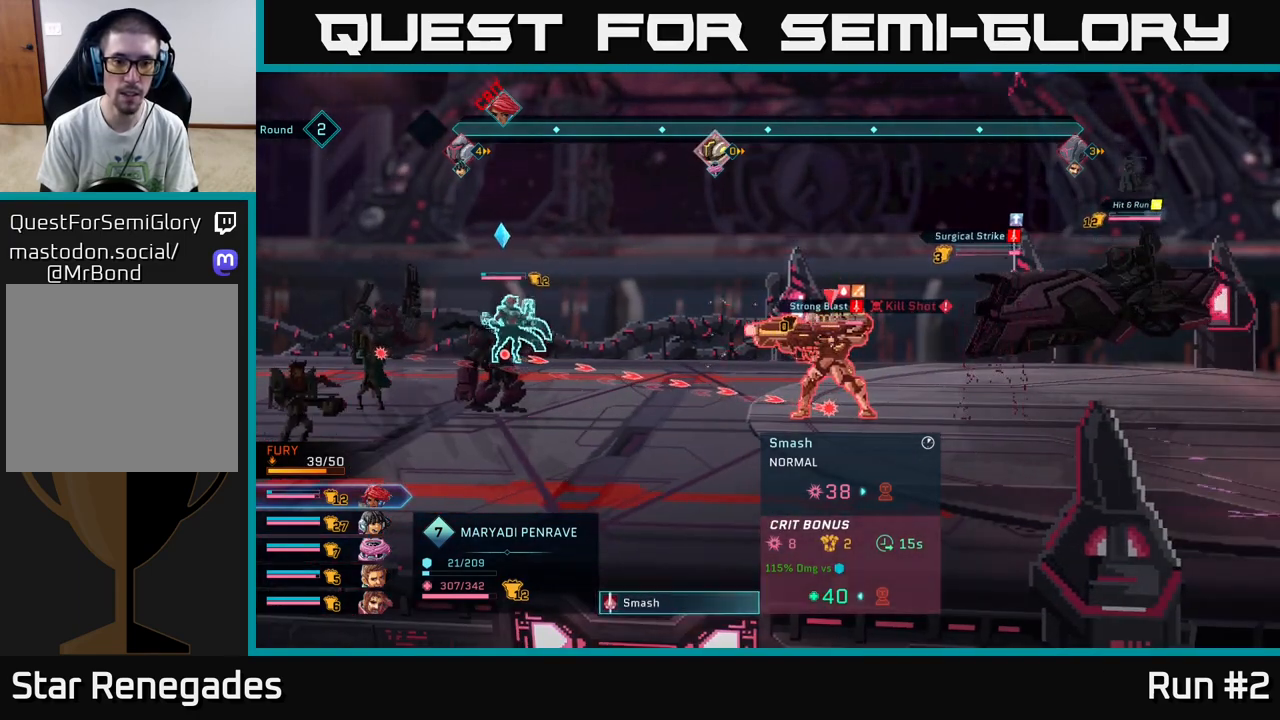
{"buttons": [], "left_stick": "center", "right_stick": "center", "events": [[133, "B", "down"], [233, "B", "up"]]}
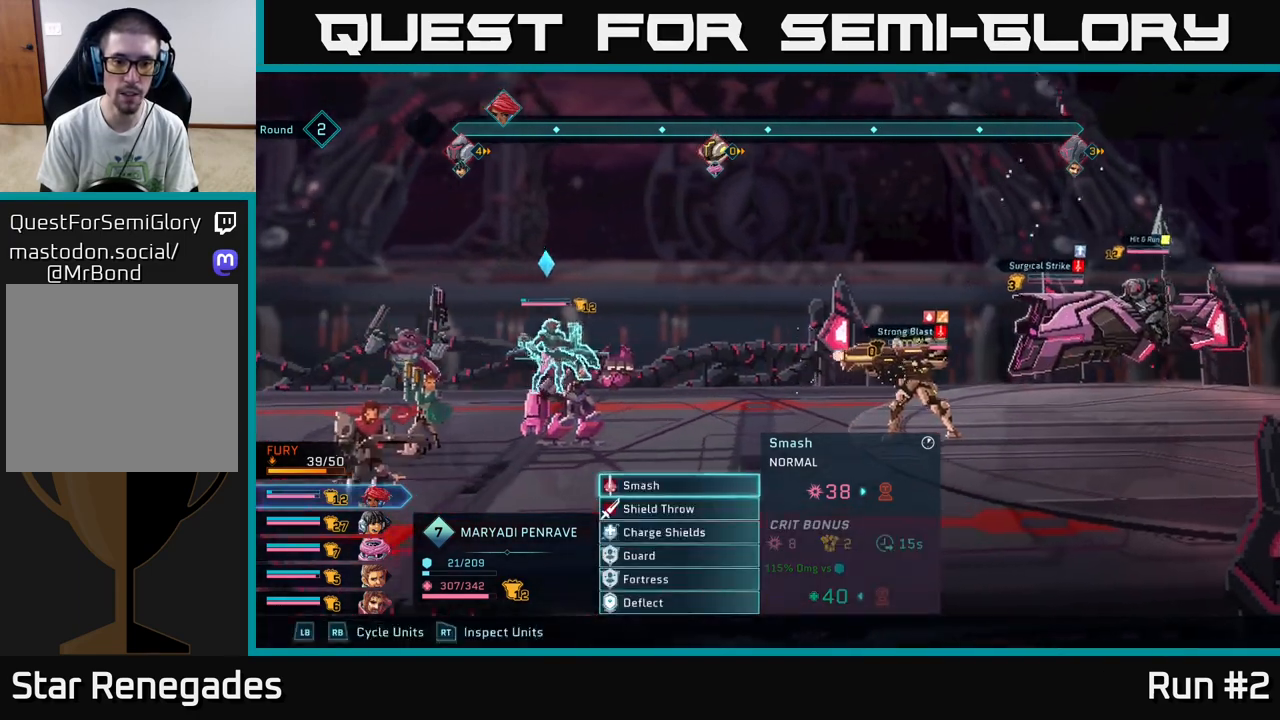
{"buttons": [], "left_stick": "center", "right_stick": "center", "events": [[67, "left_stick", "down"], [283, "left_stick", "center"]]}
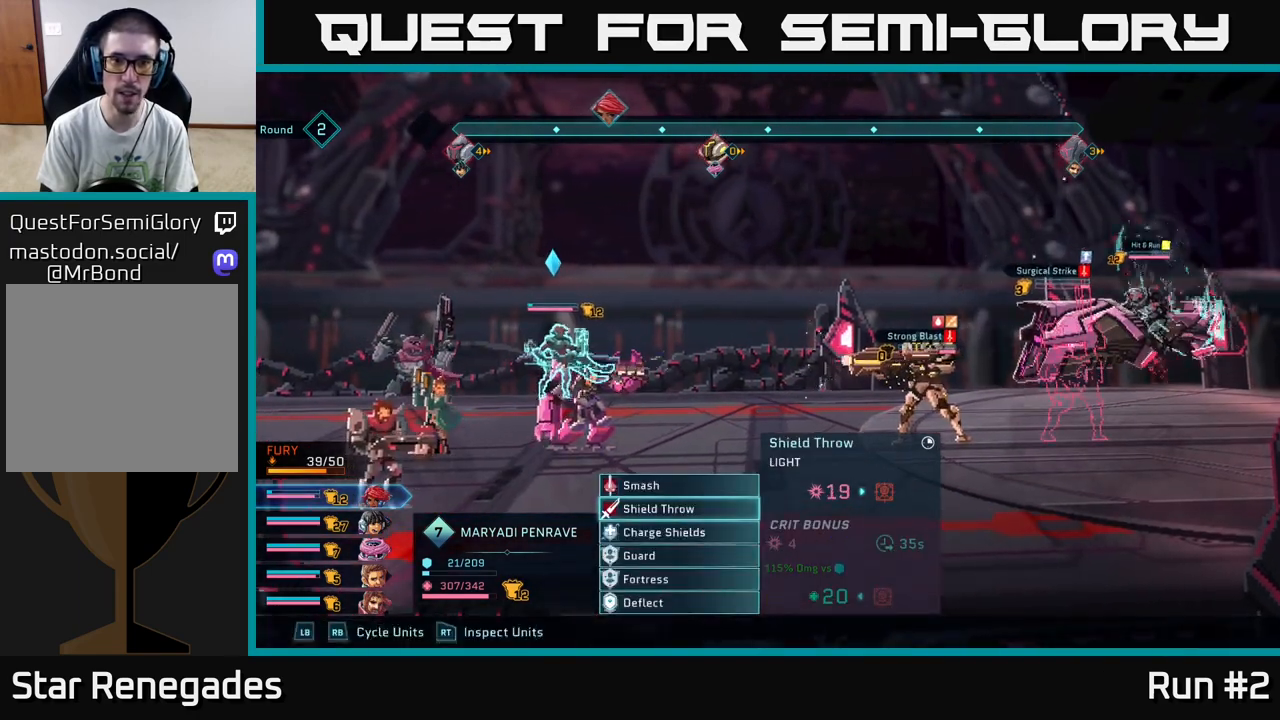
{"buttons": [], "left_stick": "right", "right_stick": "center", "events": [[117, "A", "down"], [233, "A", "up"], [467, "left_stick", "right"]]}
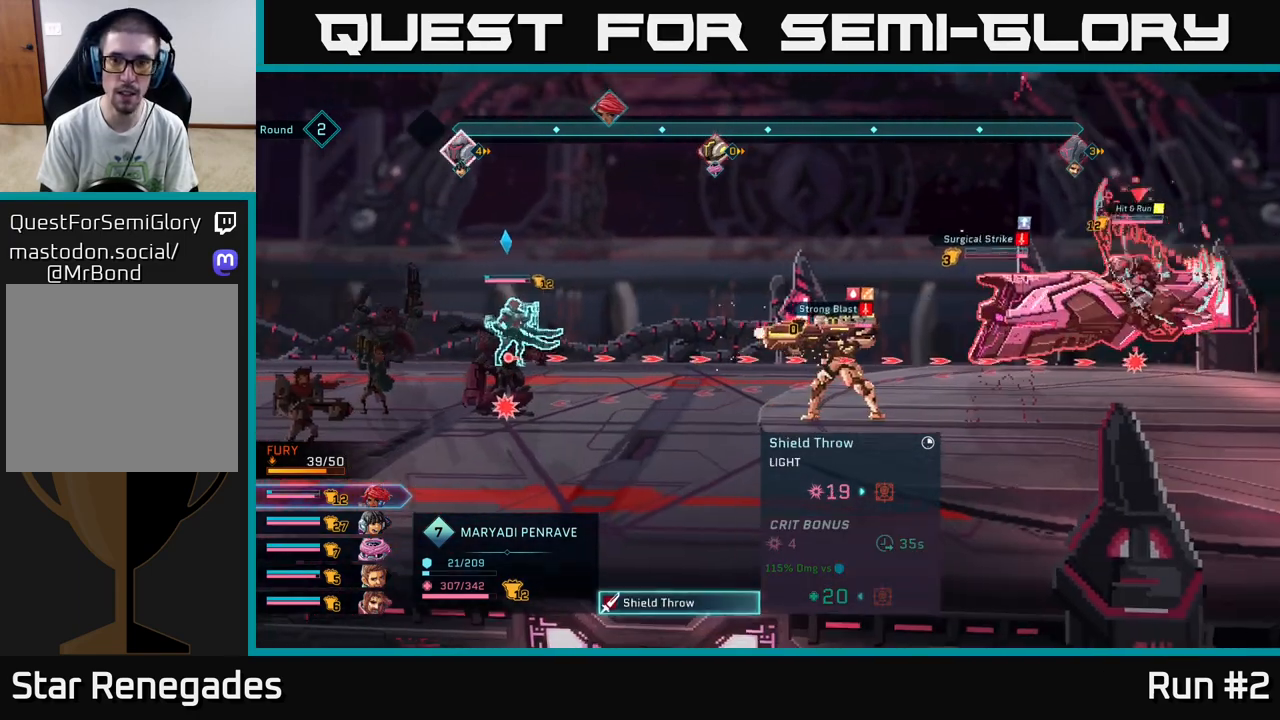
{"buttons": [], "left_stick": "center", "right_stick": "center", "events": [[167, "left_stick", "center"]]}
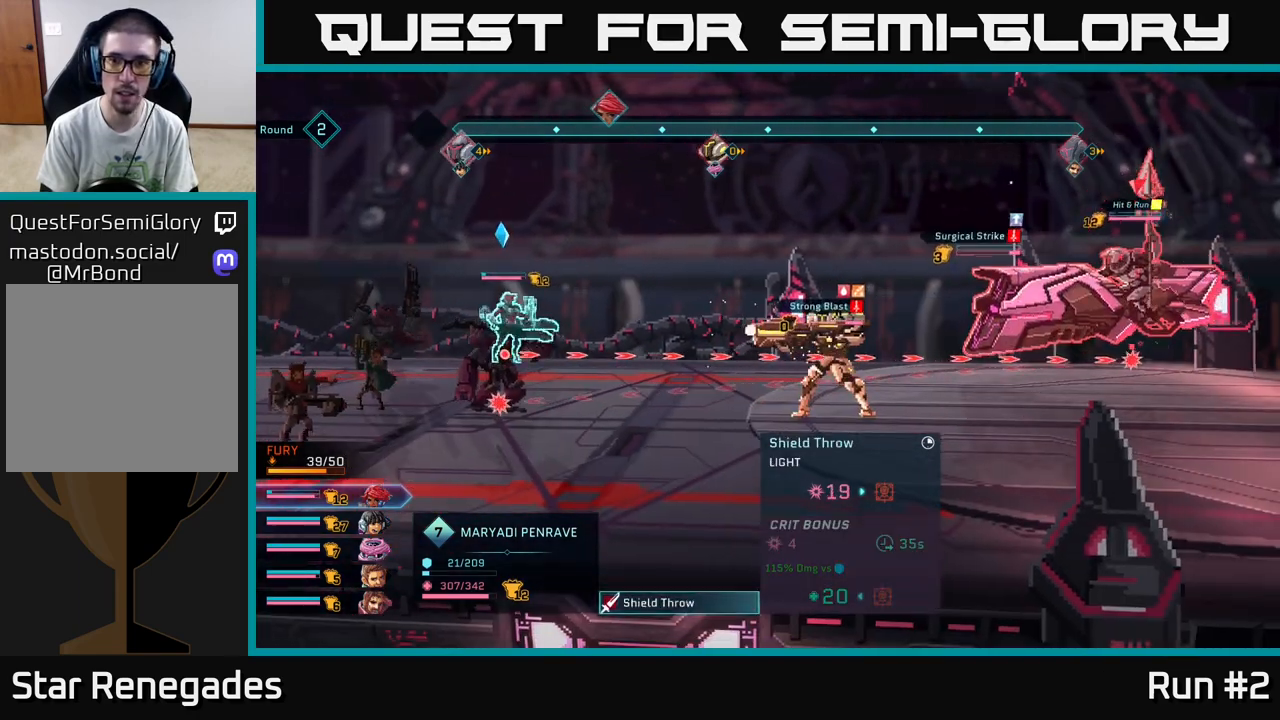
{"buttons": [], "left_stick": "center", "right_stick": "center", "events": []}
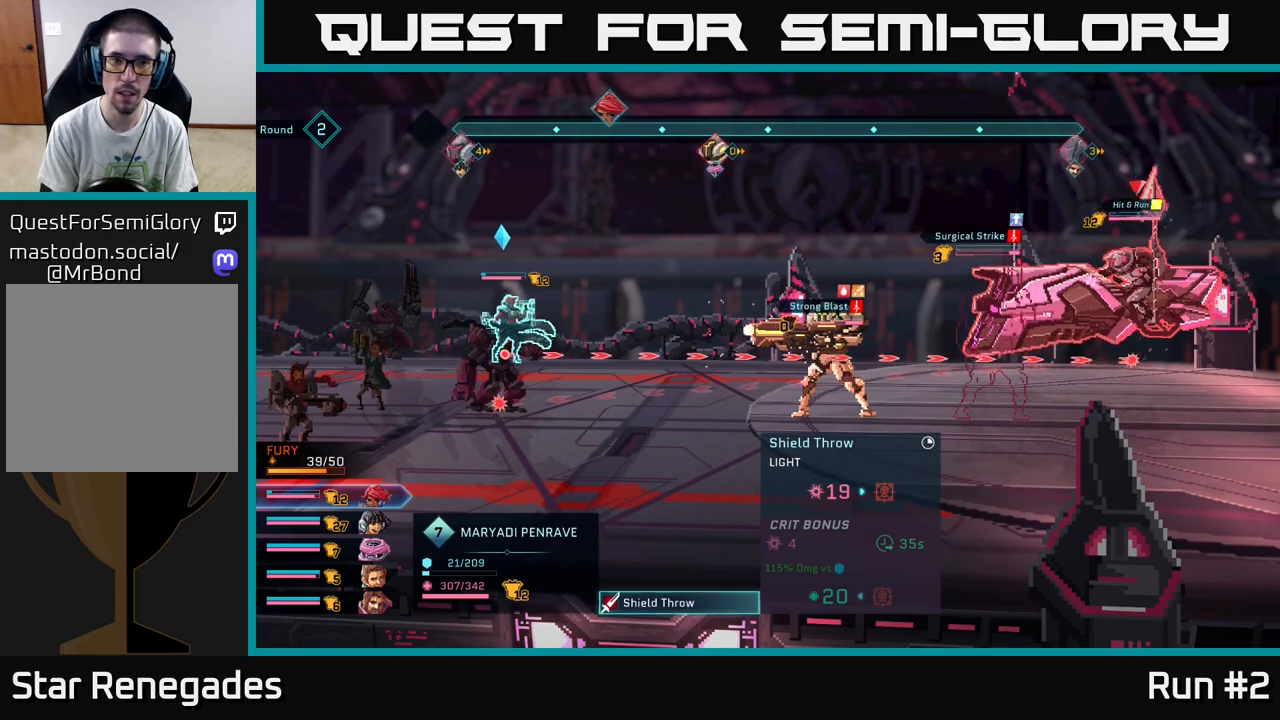
{"buttons": [], "left_stick": "center", "right_stick": "center", "events": []}
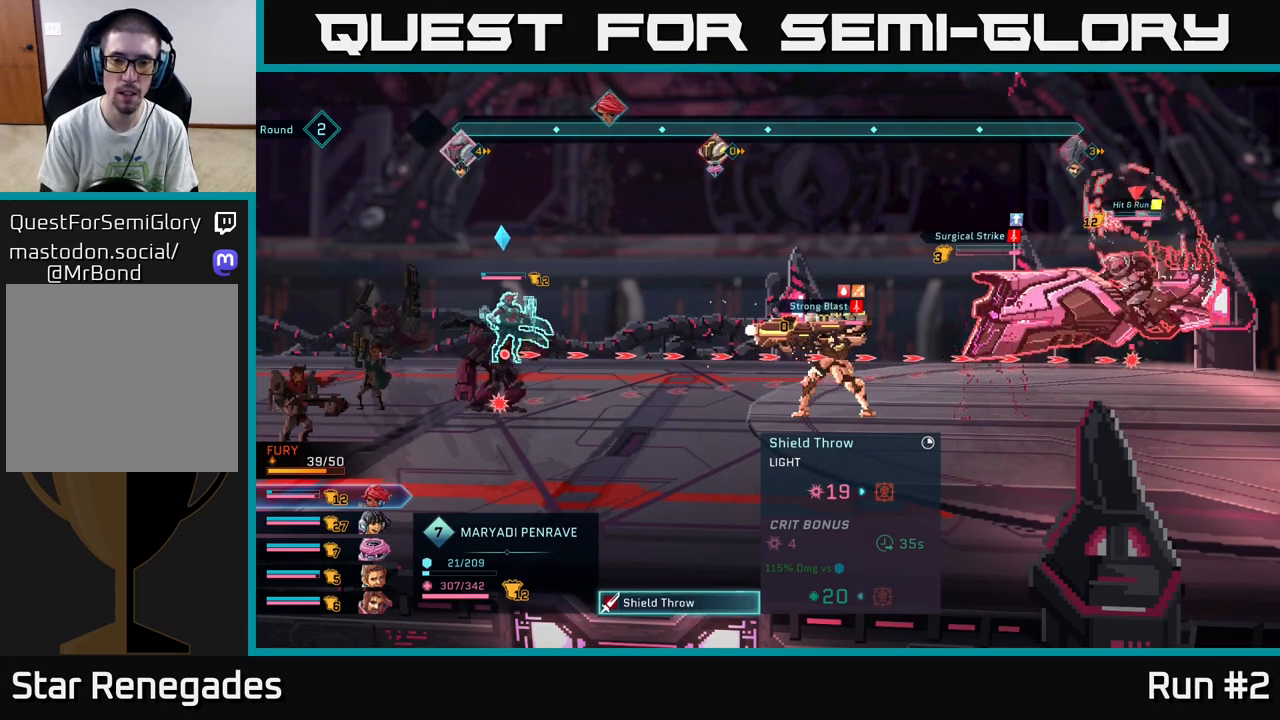
{"buttons": [], "left_stick": "center", "right_stick": "center", "events": []}
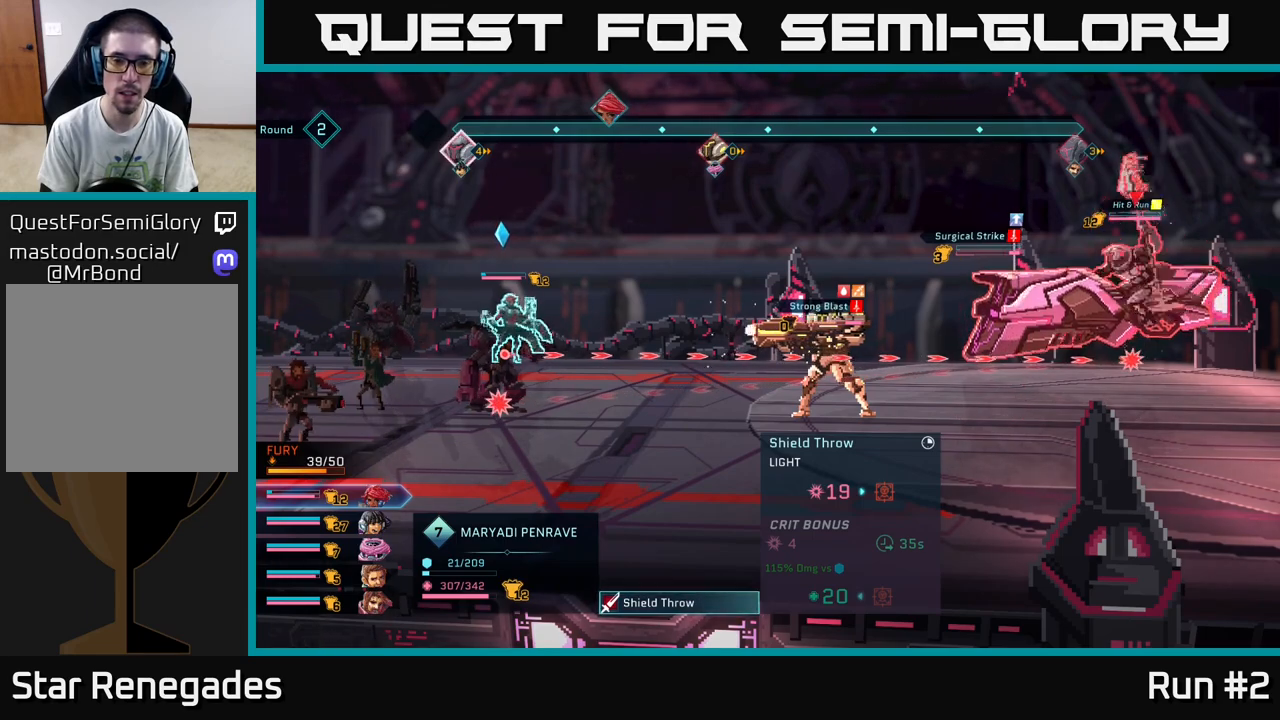
{"buttons": [], "left_stick": "center", "right_stick": "center", "events": []}